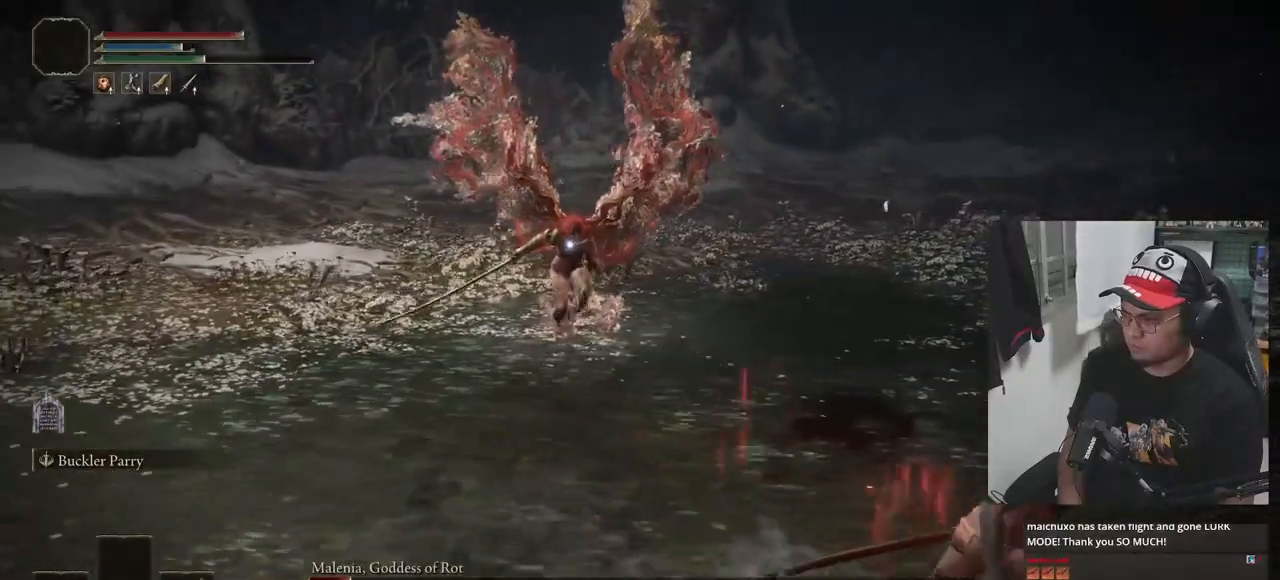
Gameplay with a controller (Xbox layout); each line is a JSON object with the inputs held at the frame after it (dt_ms = milliseconds from this image to that frame). "events" lists button and stick changes between this image and that frame as [ms after this image, input, new state], when the widget could be followed in between.
{"dt_ms": 500, "buttons": ["B"], "left_stick": "down-right", "right_stick": "center", "events": []}
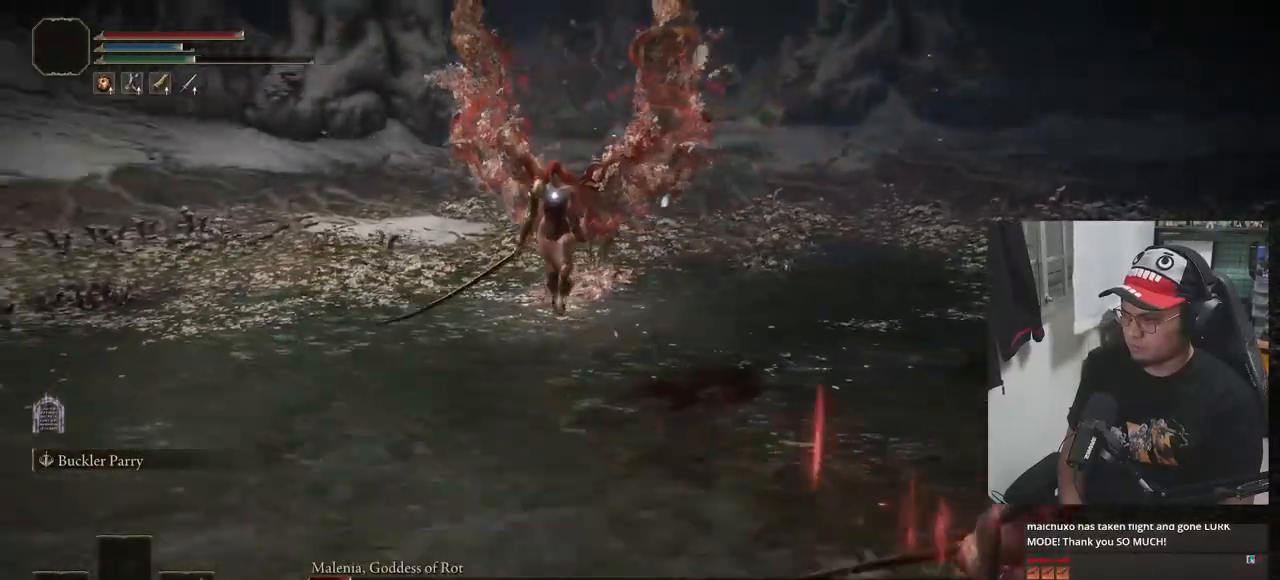
{"dt_ms": 500, "buttons": ["B"], "left_stick": "down-right", "right_stick": "center", "events": []}
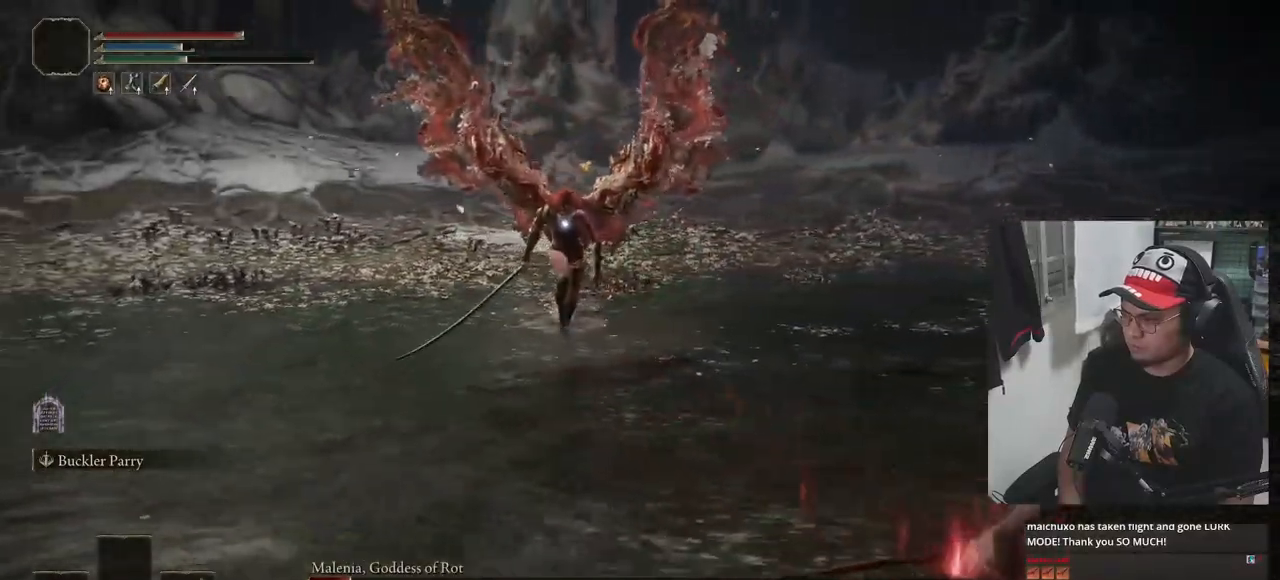
{"dt_ms": 500, "buttons": ["B"], "left_stick": "down-right", "right_stick": "center", "events": []}
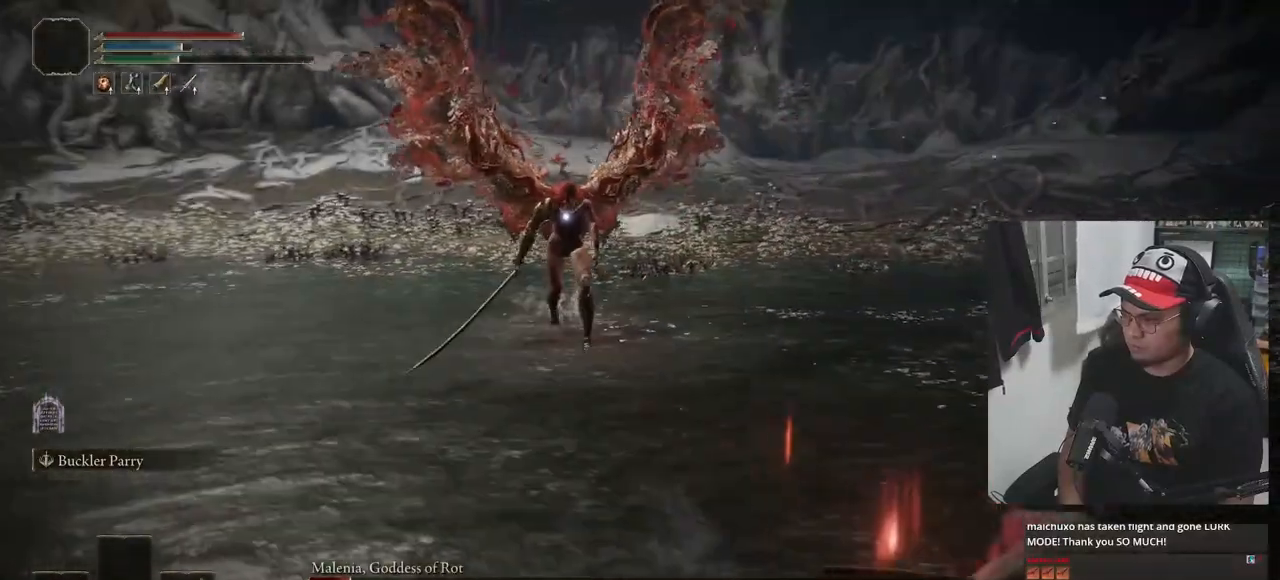
{"dt_ms": 500, "buttons": [], "left_stick": "left", "right_stick": "center", "events": [[67, "left_stick", "down"], [217, "B", "up"], [350, "left_stick", "left"]]}
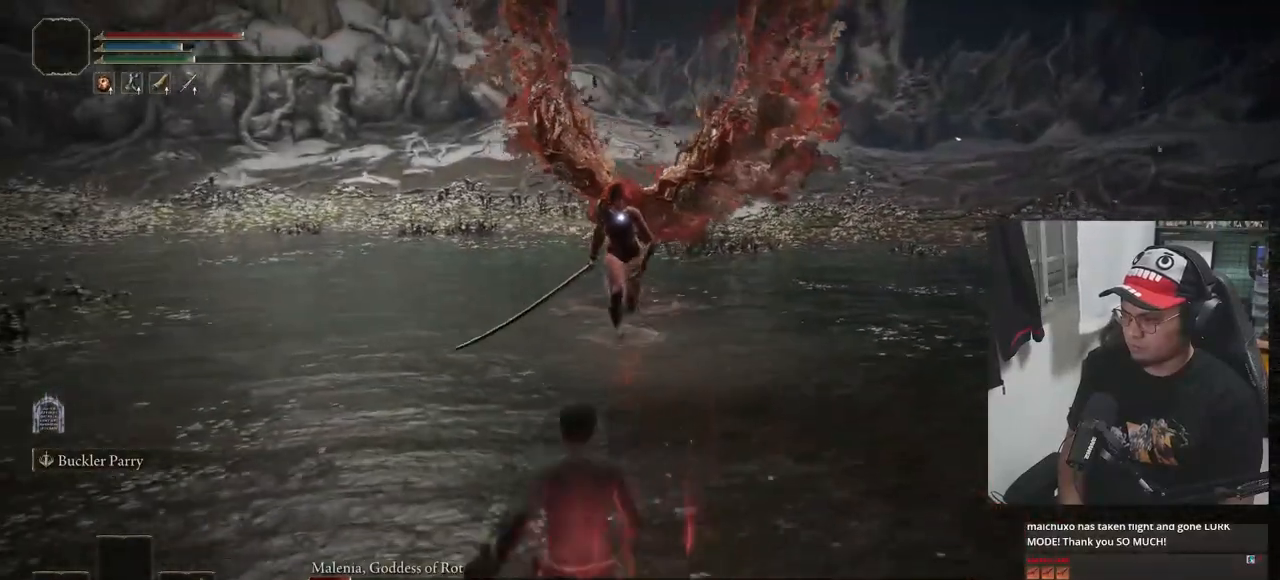
{"dt_ms": 500, "buttons": [], "left_stick": "up", "right_stick": "center", "events": [[33, "left_stick", "up"]]}
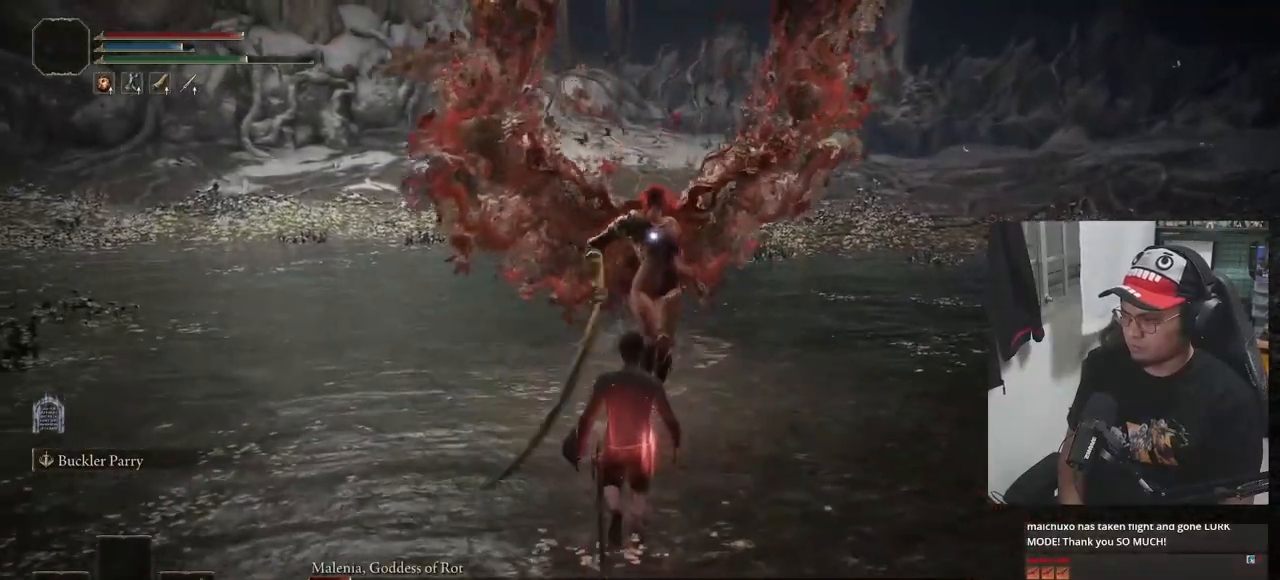
{"dt_ms": 500, "buttons": ["B"], "left_stick": "down-left", "right_stick": "center", "events": [[217, "left_stick", "up-left"], [350, "left_stick", "left"], [467, "left_stick", "down-left"], [483, "B", "down"]]}
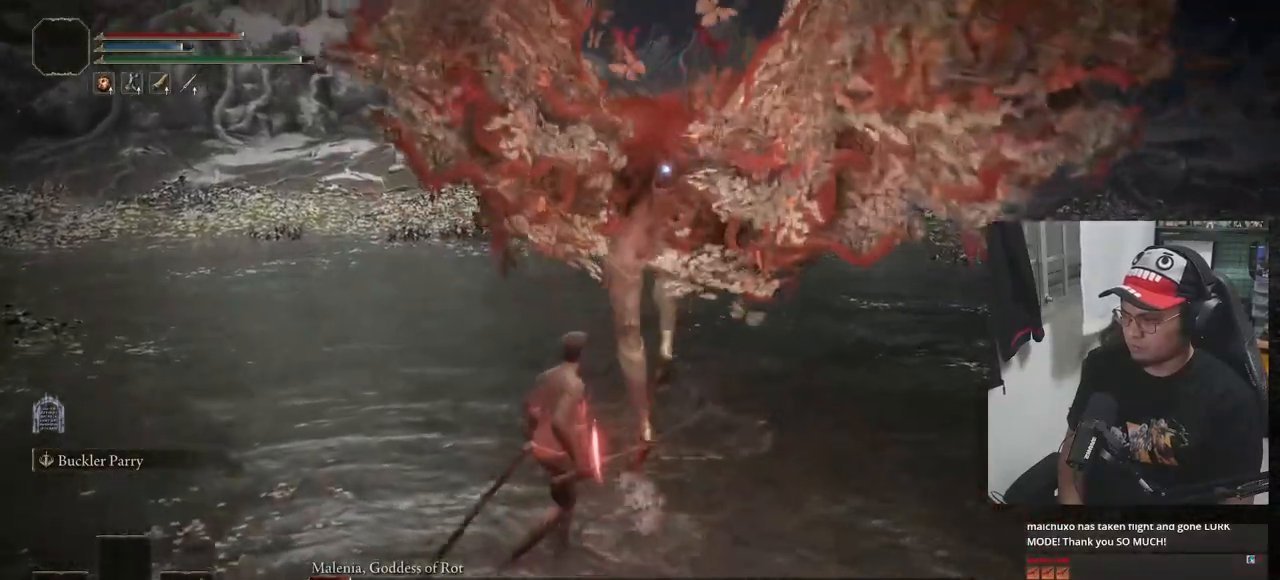
{"dt_ms": 500, "buttons": [], "left_stick": "center", "right_stick": "center", "events": [[67, "B", "up"], [483, "left_stick", "center"]]}
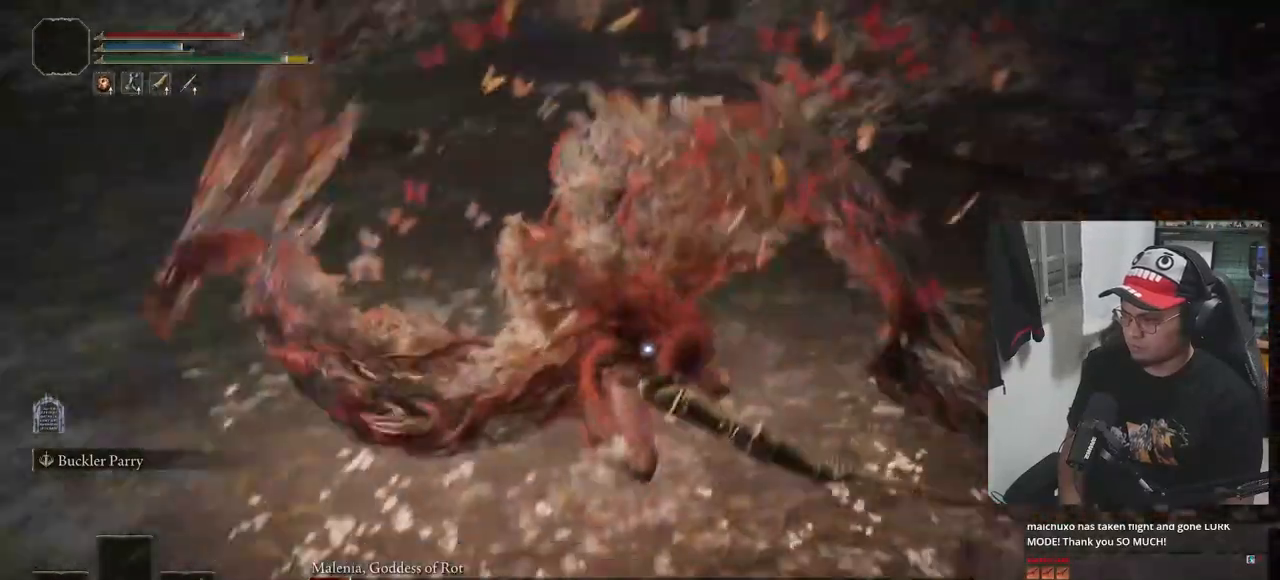
{"dt_ms": 500, "buttons": [], "left_stick": "down", "right_stick": "center", "events": [[133, "left_stick", "down"], [150, "B", "down"], [233, "B", "up"]]}
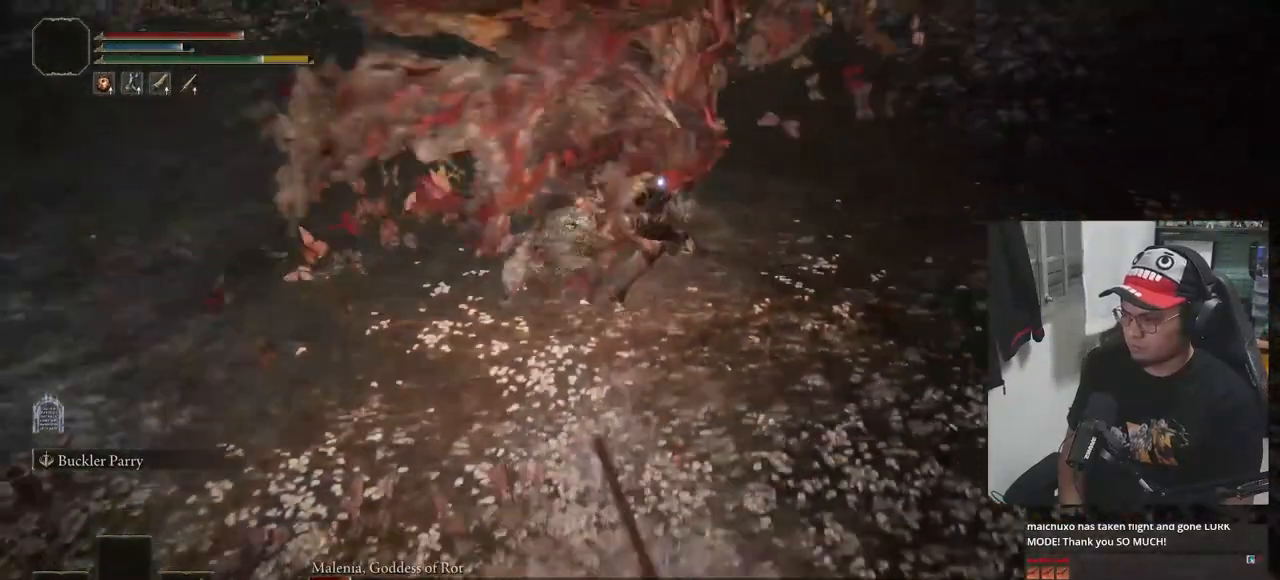
{"dt_ms": 500, "buttons": [], "left_stick": "down", "right_stick": "center", "events": []}
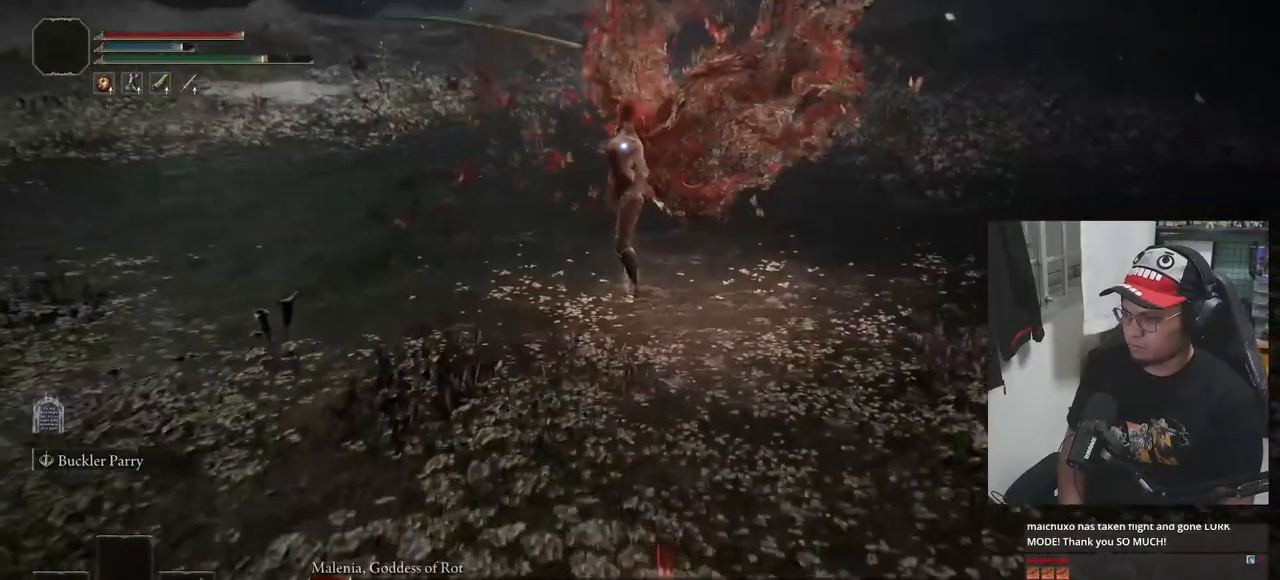
{"dt_ms": 500, "buttons": ["B"], "left_stick": "up", "right_stick": "center", "events": [[100, "left_stick", "up"], [150, "B", "down"]]}
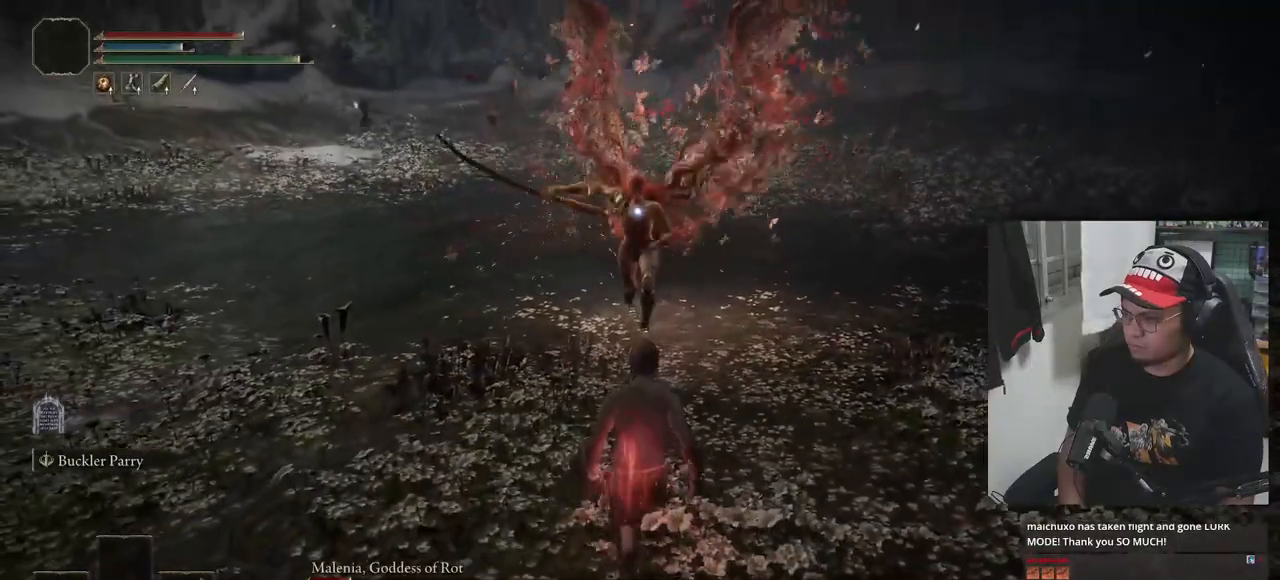
{"dt_ms": 500, "buttons": [], "left_stick": "left", "right_stick": "center", "events": [[150, "L1", "down"], [167, "B", "up"], [283, "L1", "up"], [350, "left_stick", "center"], [450, "left_stick", "left"]]}
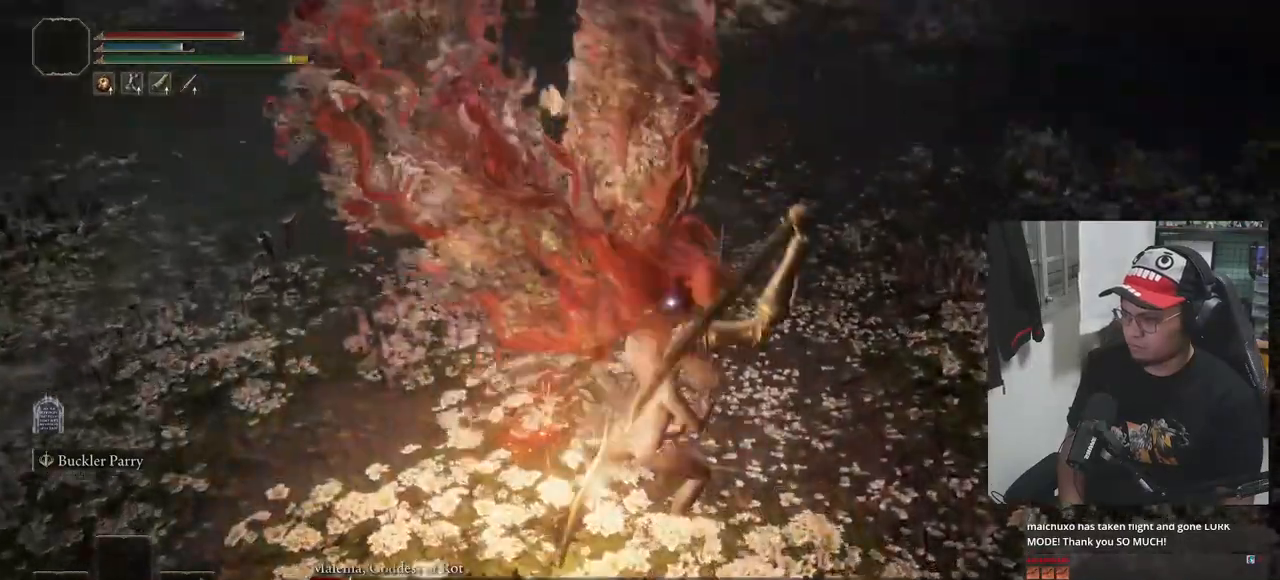
{"dt_ms": 500, "buttons": ["B"], "left_stick": "left", "right_stick": "center", "events": [[483, "B", "down"]]}
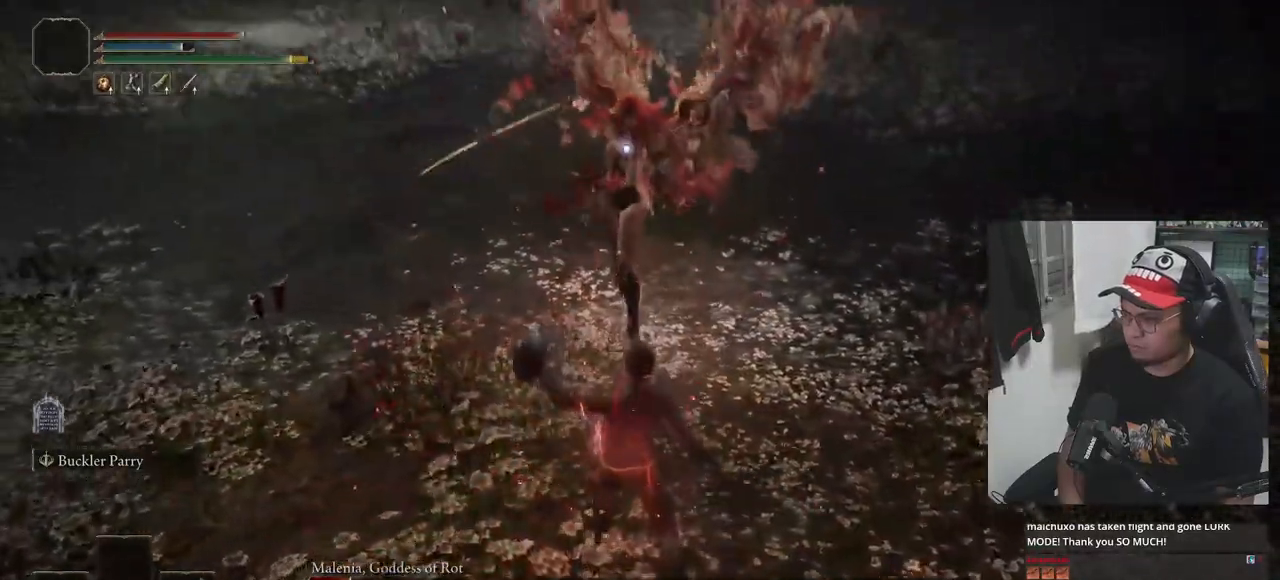
{"dt_ms": 500, "buttons": ["B"], "left_stick": "left", "right_stick": "center"}
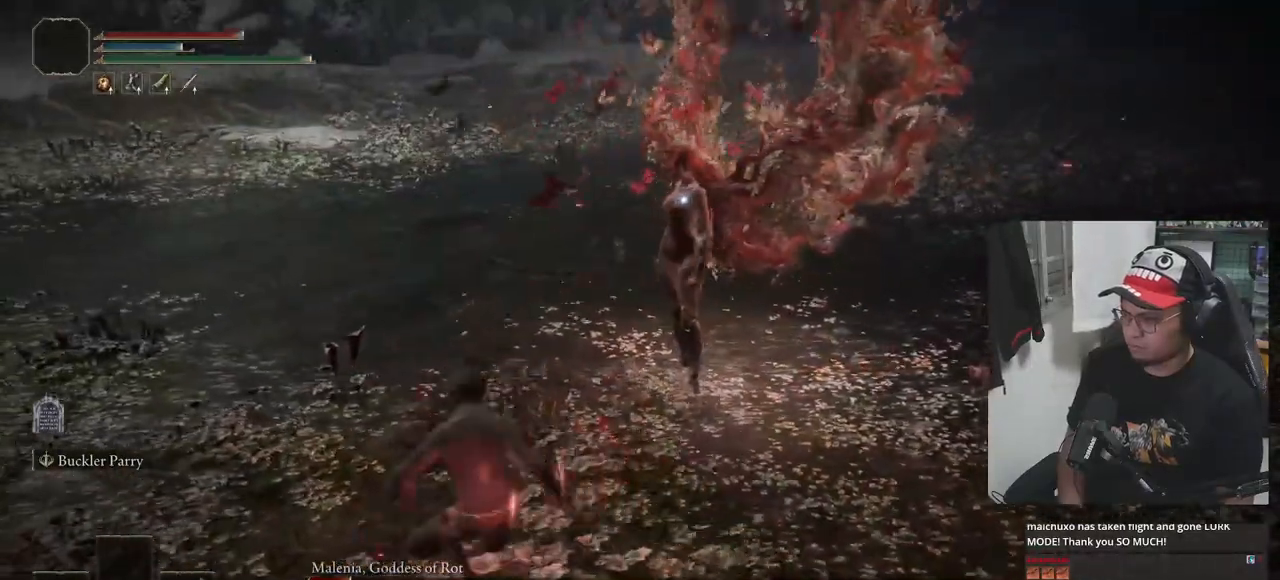
{"dt_ms": 500, "buttons": ["B"], "left_stick": "left", "right_stick": "center", "events": []}
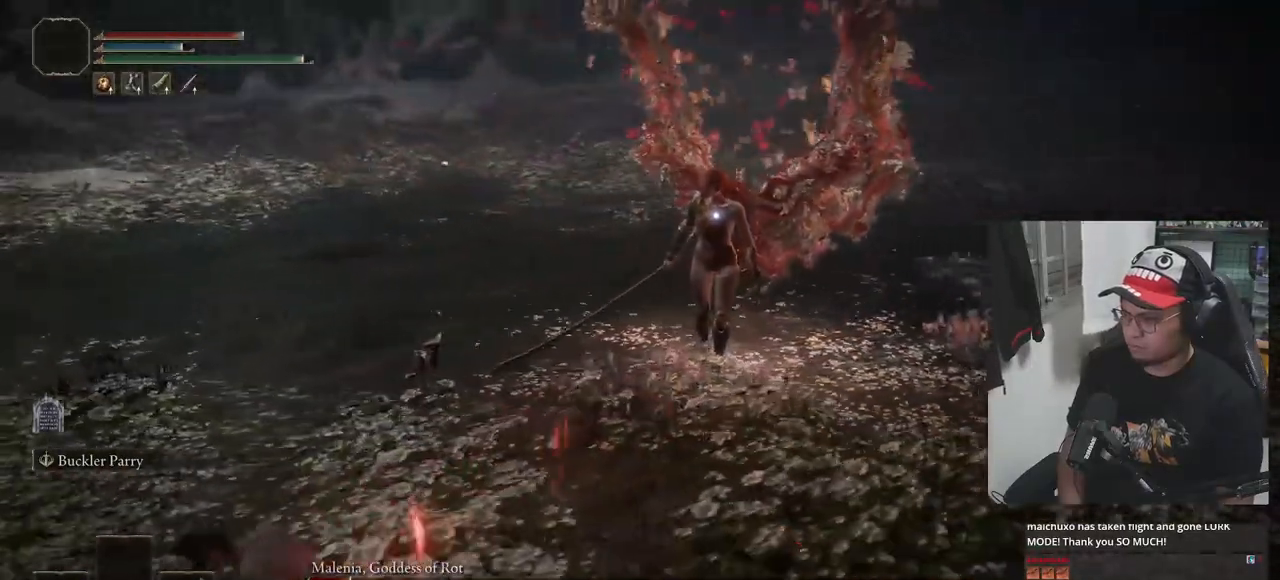
{"dt_ms": 500, "buttons": ["B"], "left_stick": "left", "right_stick": "center", "events": []}
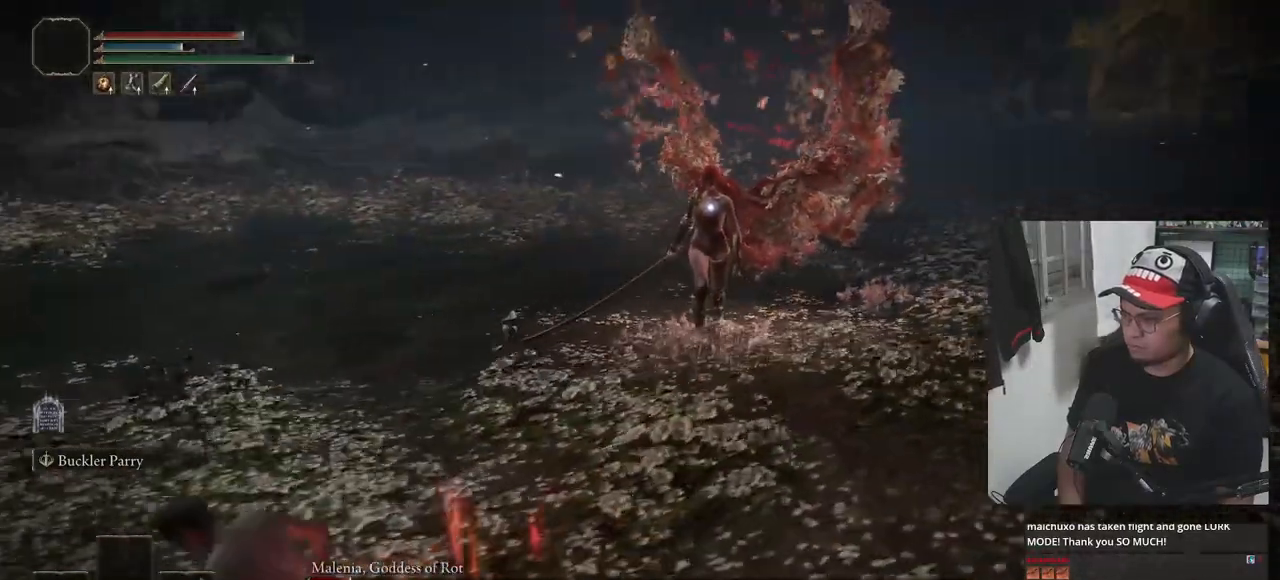
{"dt_ms": 500, "buttons": ["B"], "left_stick": "left", "right_stick": "center", "events": []}
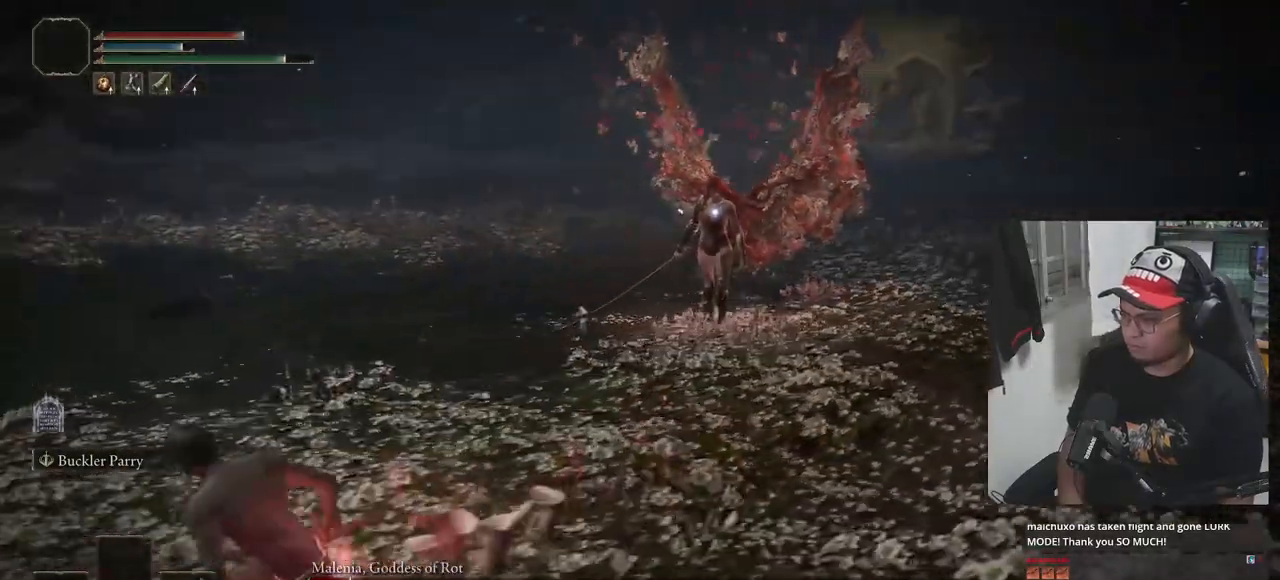
{"dt_ms": 500, "buttons": ["B"], "left_stick": "left", "right_stick": "center", "events": []}
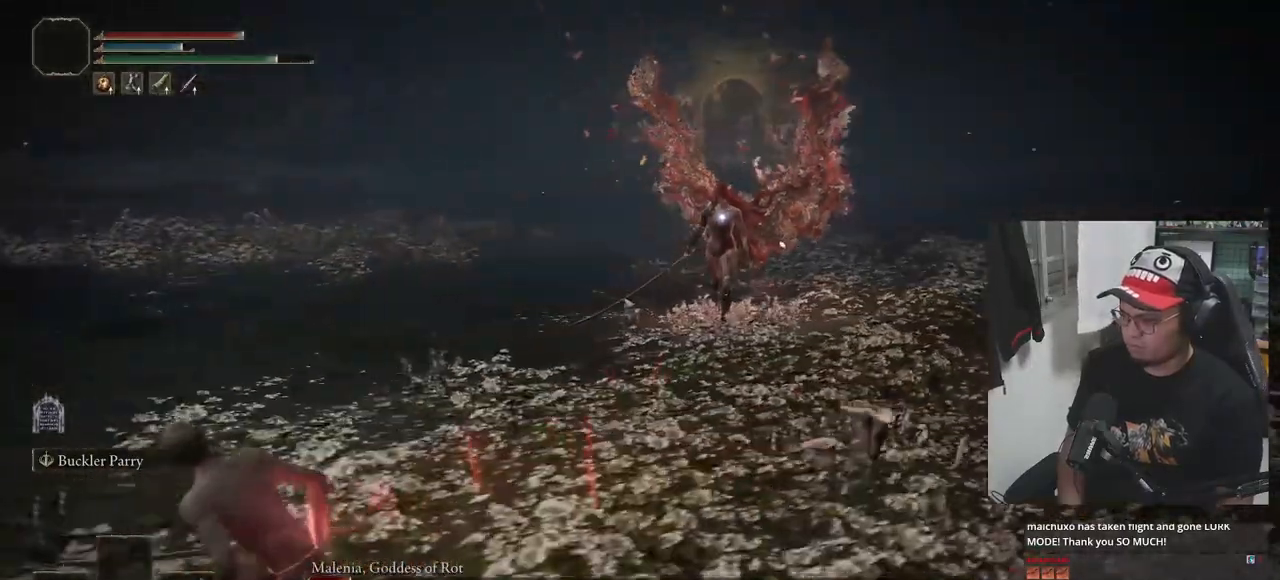
{"dt_ms": 500, "buttons": ["B"], "left_stick": "left", "right_stick": "center", "events": []}
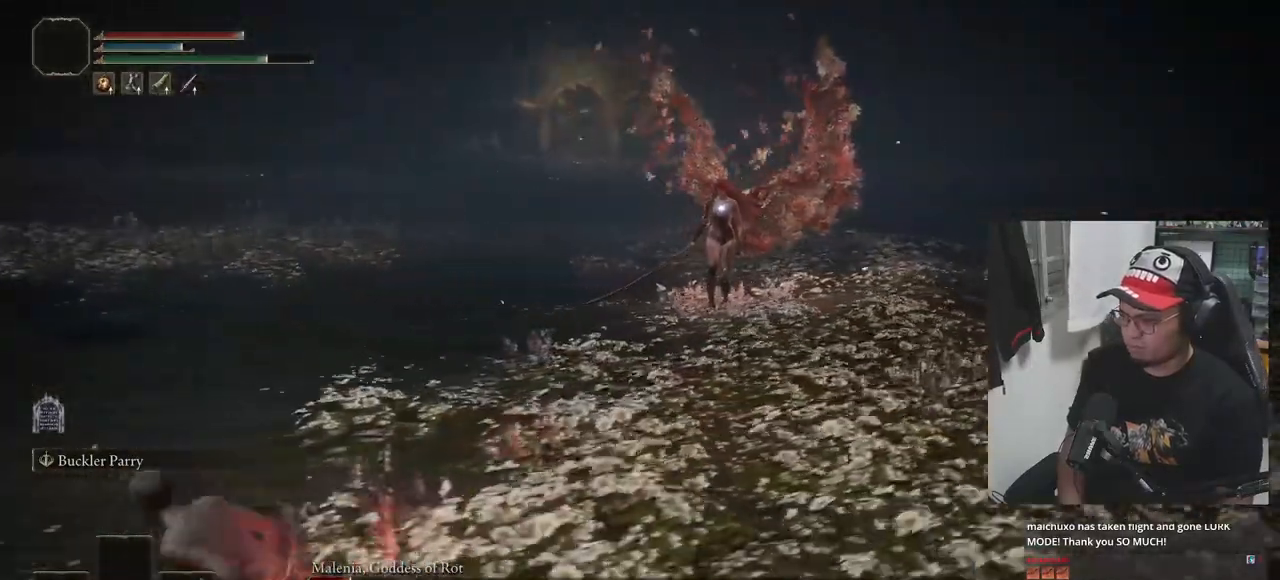
{"dt_ms": 500, "buttons": ["B"], "left_stick": "left", "right_stick": "center", "events": []}
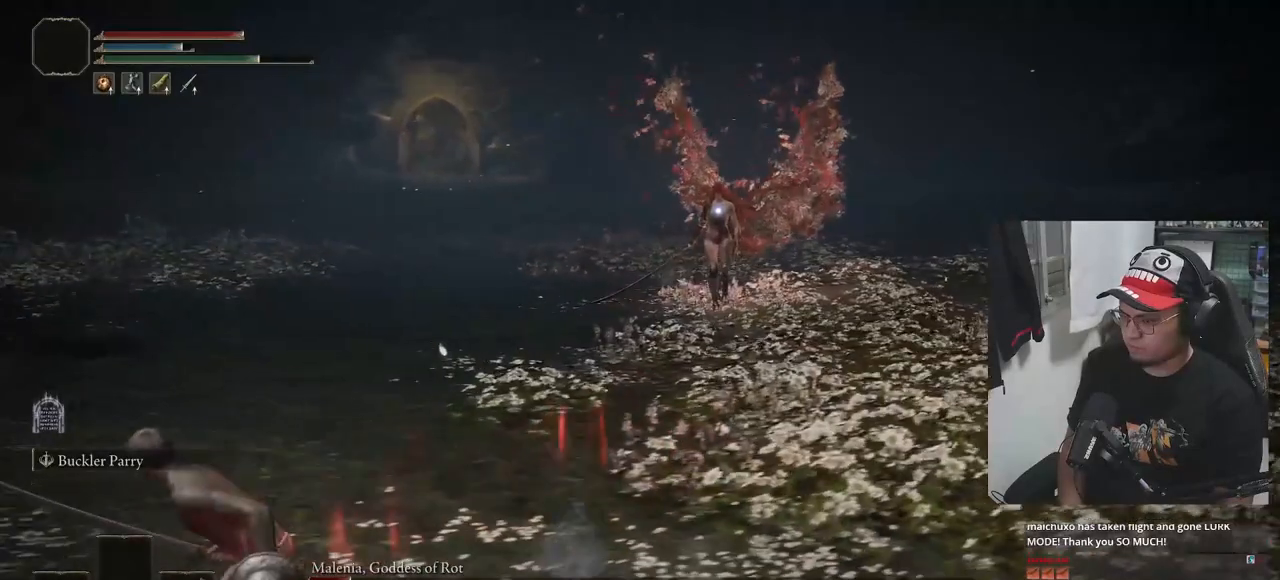
{"dt_ms": 500, "buttons": [], "left_stick": "left", "right_stick": "center", "events": [[150, "B", "up"]]}
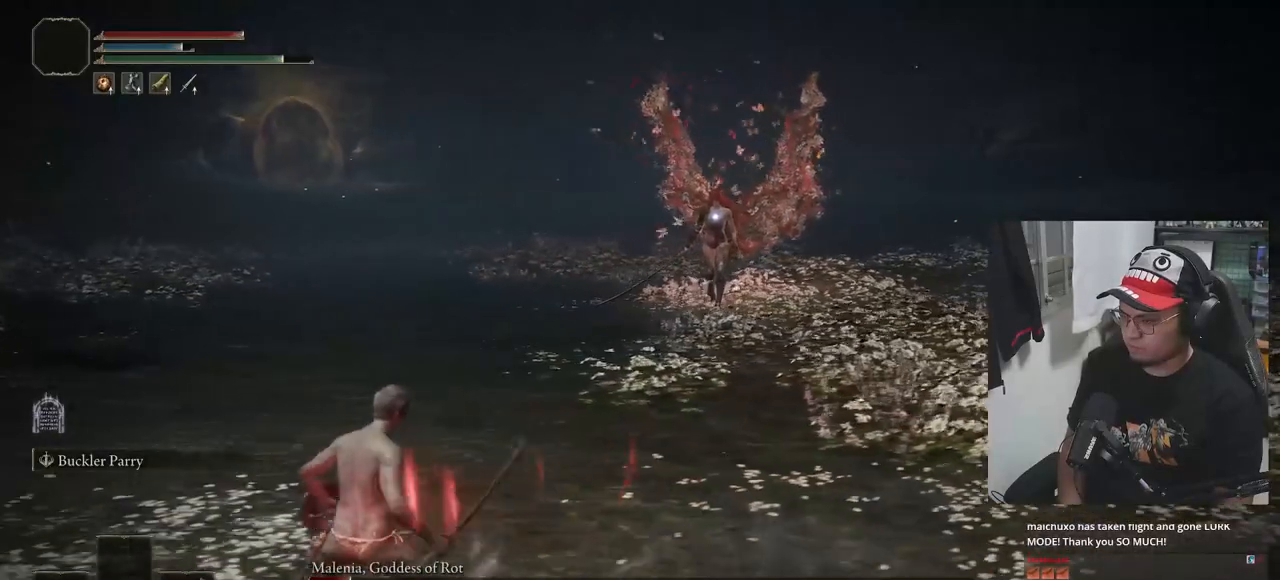
{"dt_ms": 500, "buttons": ["B"], "left_stick": "left", "right_stick": "center", "events": [[200, "B", "down"]]}
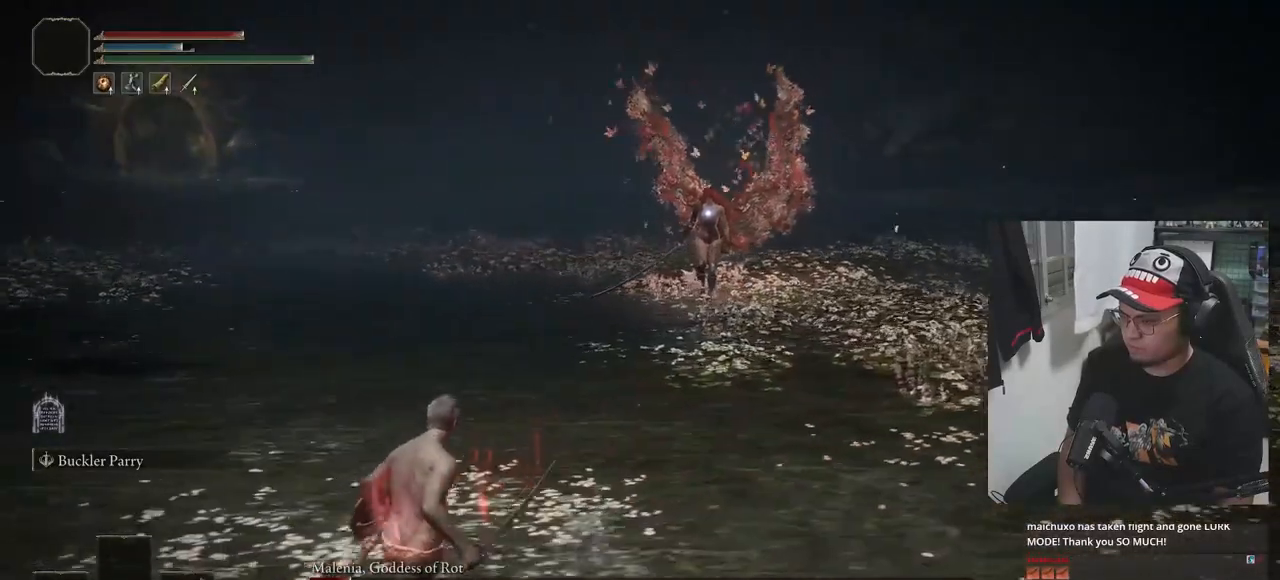
{"dt_ms": 500, "buttons": ["B"], "left_stick": "left", "right_stick": "center", "events": []}
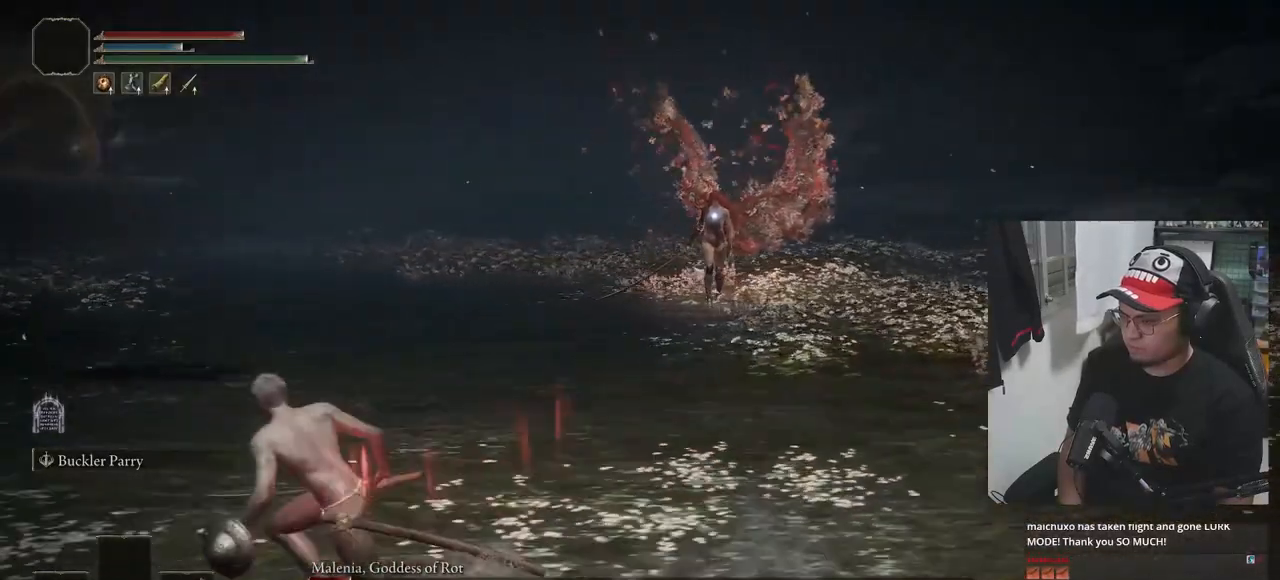
{"dt_ms": 500, "buttons": ["B"], "left_stick": "left", "right_stick": "center", "events": []}
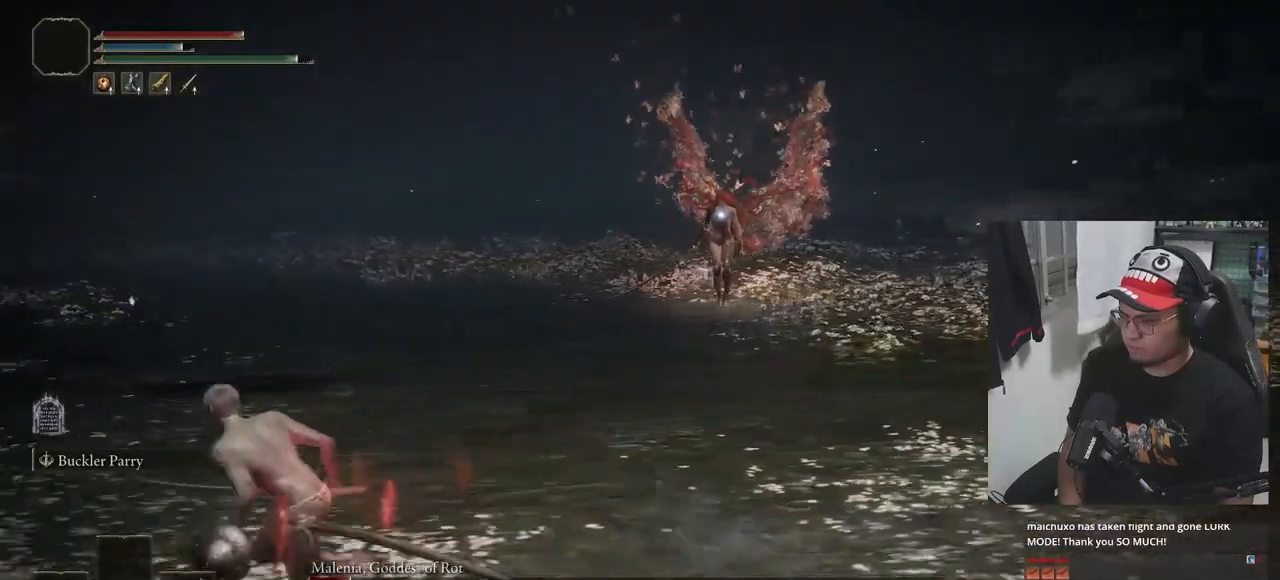
{"dt_ms": 500, "buttons": ["B"], "left_stick": "left", "right_stick": "center", "events": []}
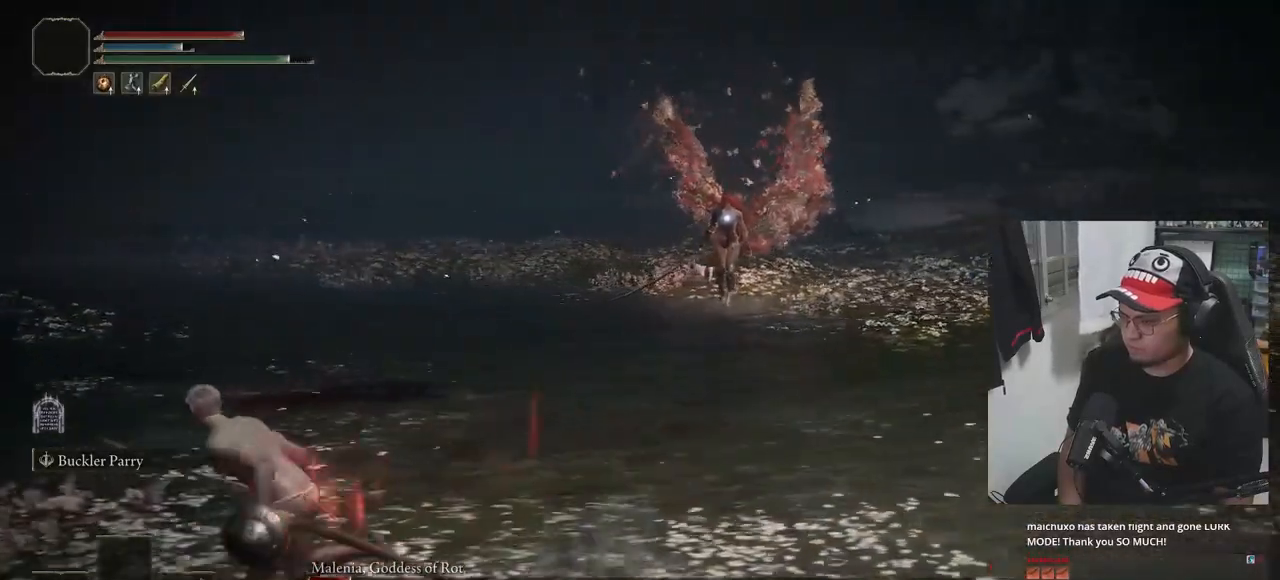
{"dt_ms": 500, "buttons": ["B"], "left_stick": "left", "right_stick": "center", "events": []}
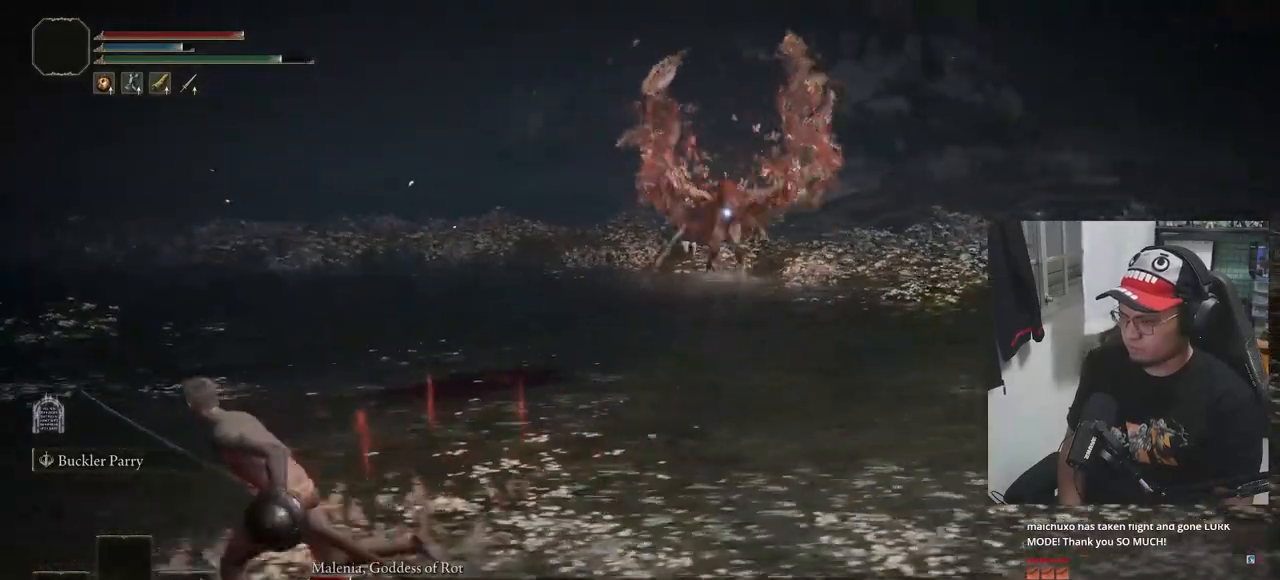
{"dt_ms": 1000, "buttons": [], "left_stick": "up-right", "right_stick": "center"}
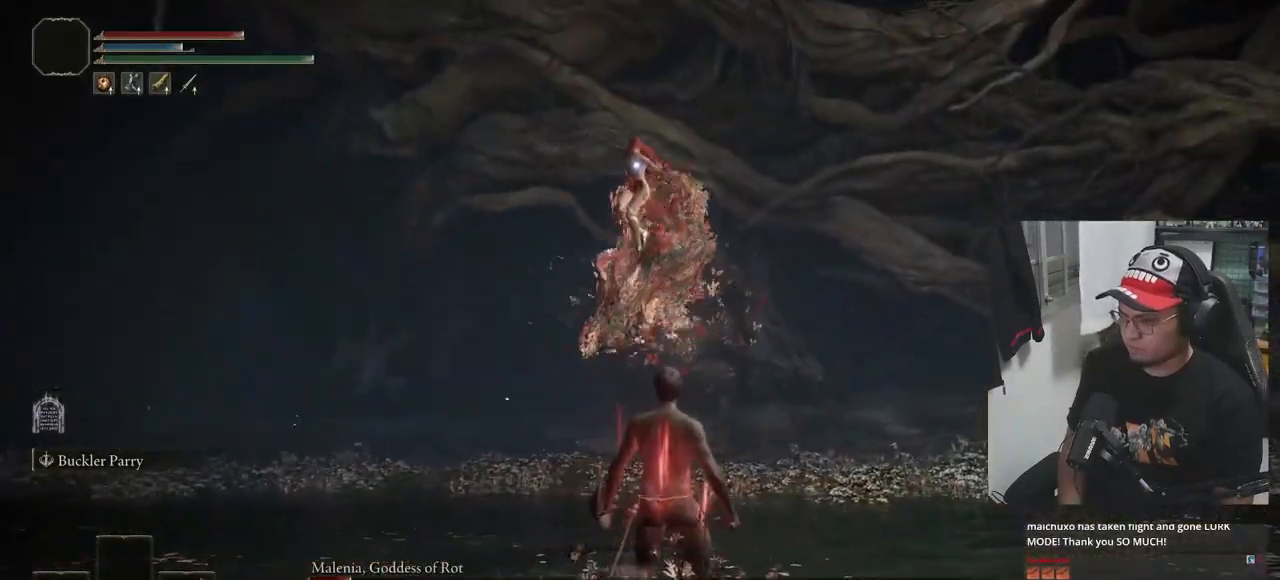
{"dt_ms": 500, "buttons": [], "left_stick": "up-left", "right_stick": "center", "events": [[350, "left_stick", "up-left"]]}
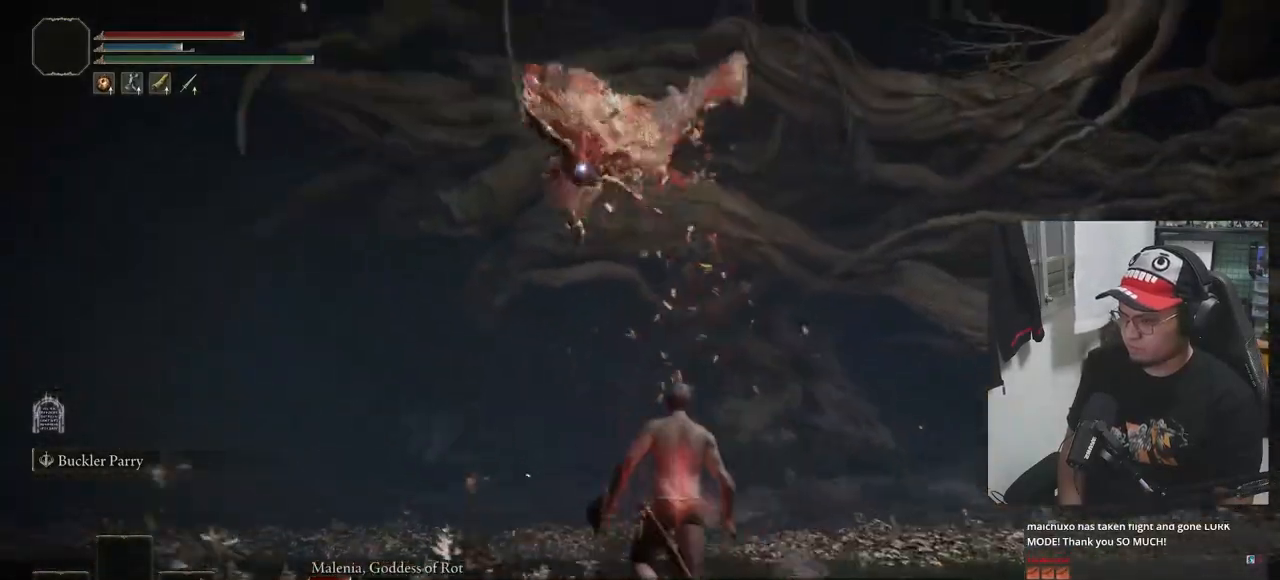
{"dt_ms": 500, "buttons": [], "left_stick": "left", "right_stick": "center", "events": [[50, "B", "down"], [50, "left_stick", "left"], [133, "B", "up"]]}
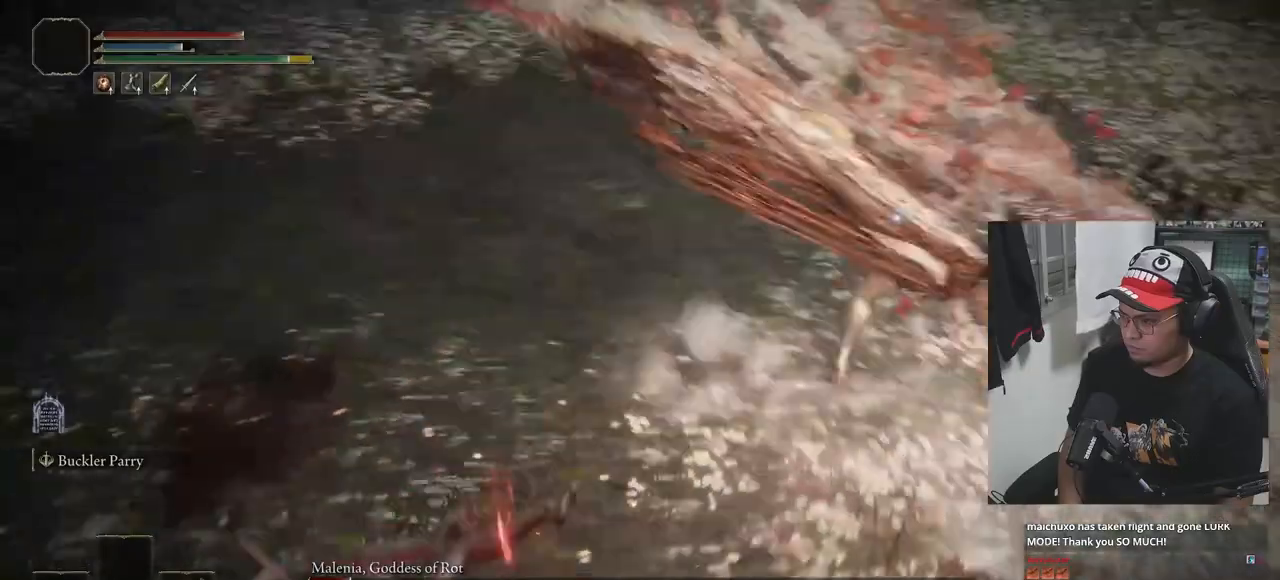
{"dt_ms": 500, "buttons": [], "left_stick": "left", "right_stick": "center", "events": []}